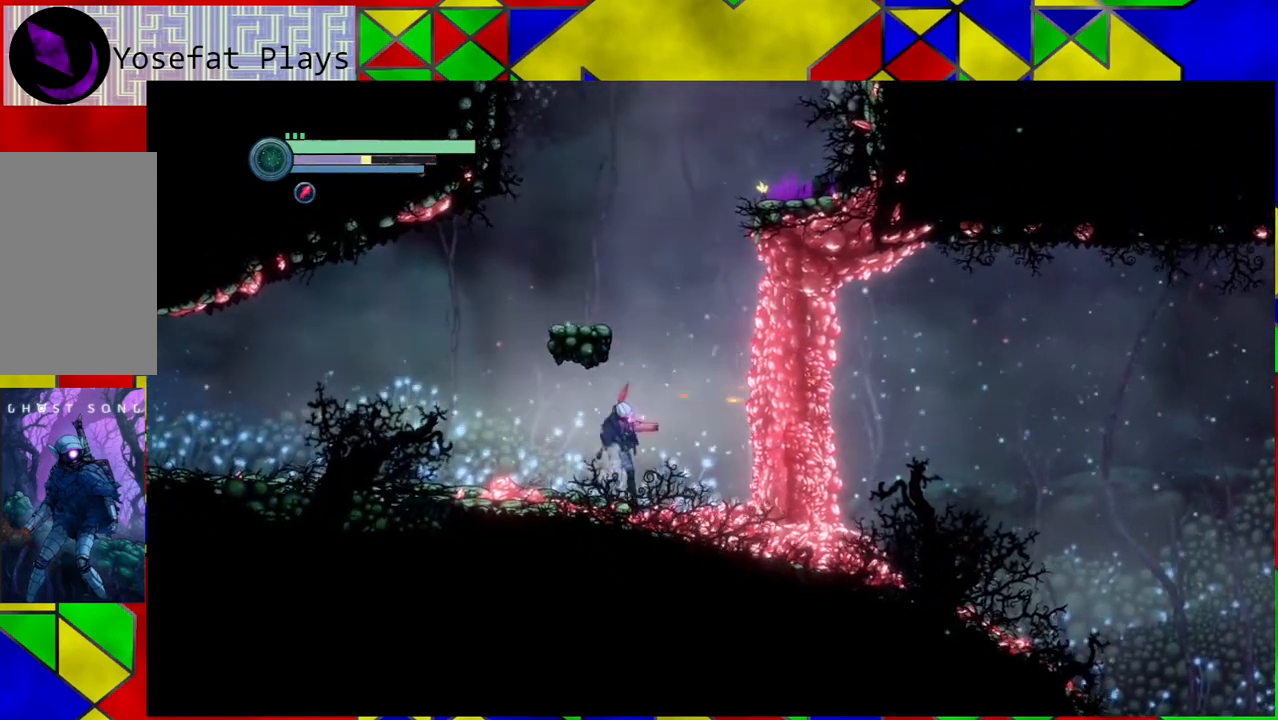
Gameplay with a controller (Nintendo layout); each line is a JSON object with the inputs held at the frame after it. "events" lists button and stick changes between this image and that frame as [ms after this image, input, new state], when the widget could be followed in between. Not read: L3 R3.
{"buttons": [], "left_stick": "right", "right_stick": "center", "events": [[300, "left_stick", "right"]]}
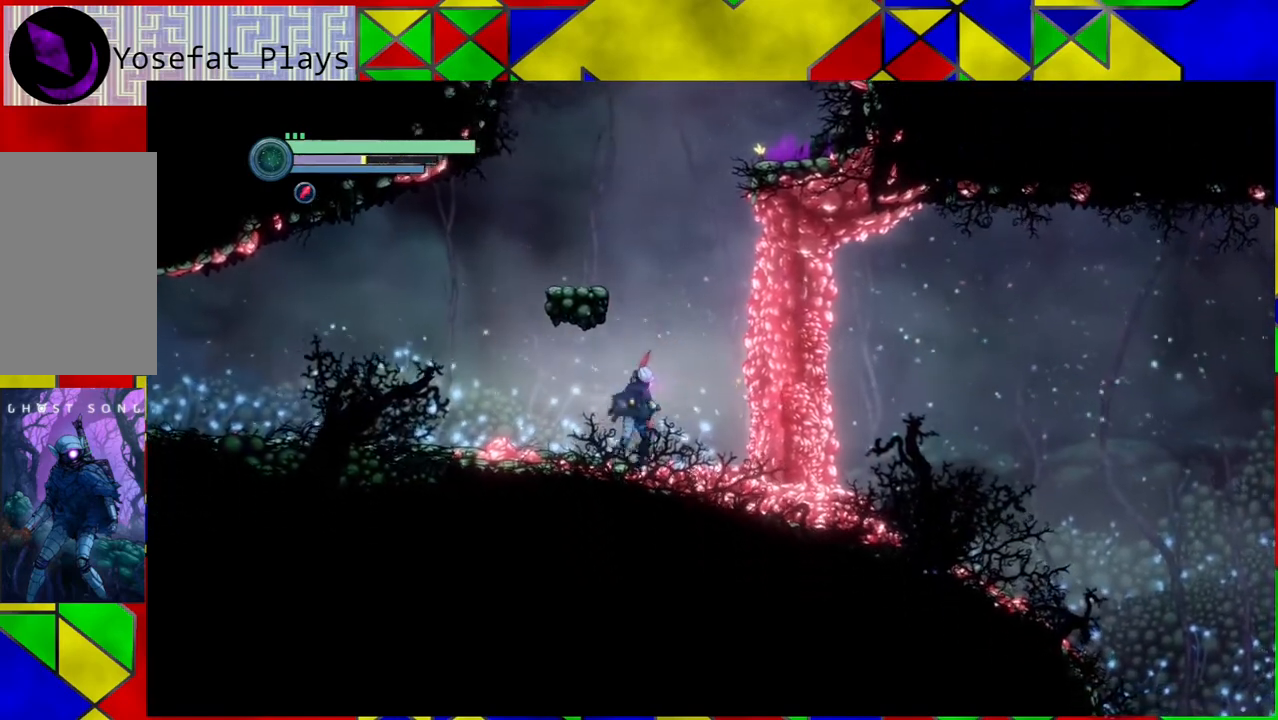
{"buttons": [], "left_stick": "center", "right_stick": "center", "events": [[50, "left_stick", "center"], [117, "B", "down"], [367, "B", "up"], [383, "X", "down"], [483, "X", "up"]]}
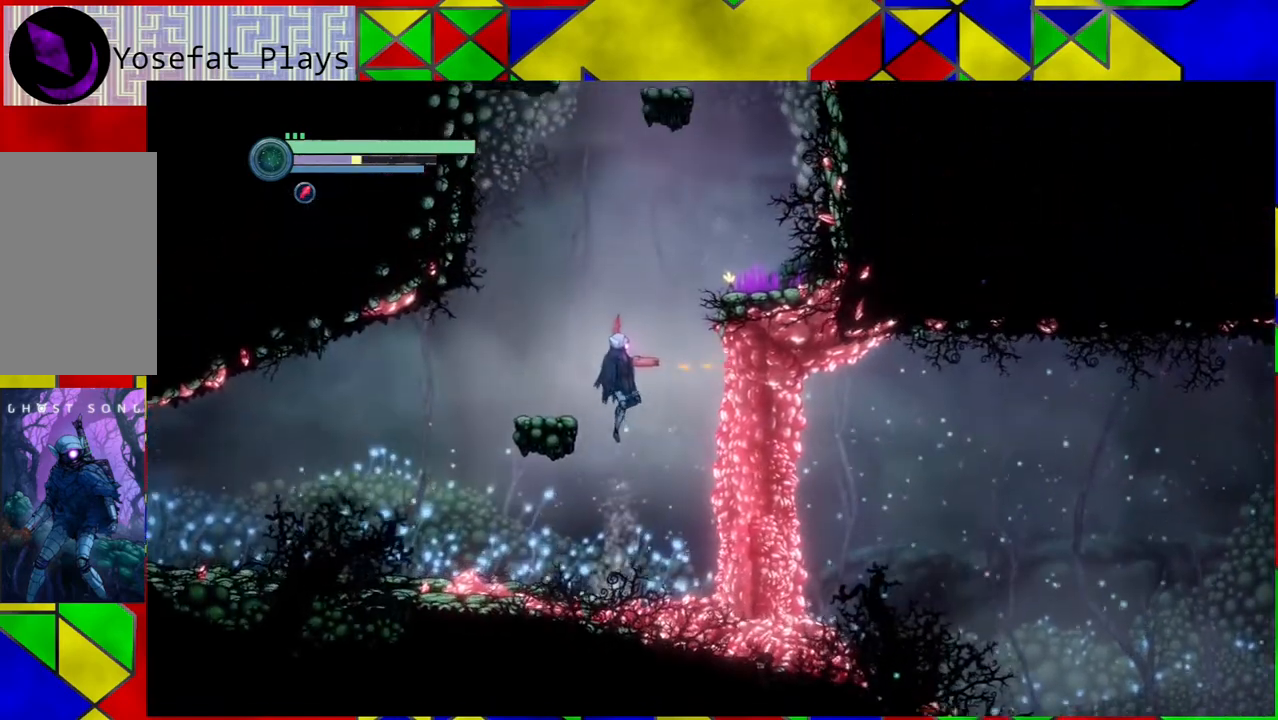
{"buttons": [], "left_stick": "center", "right_stick": "center", "events": []}
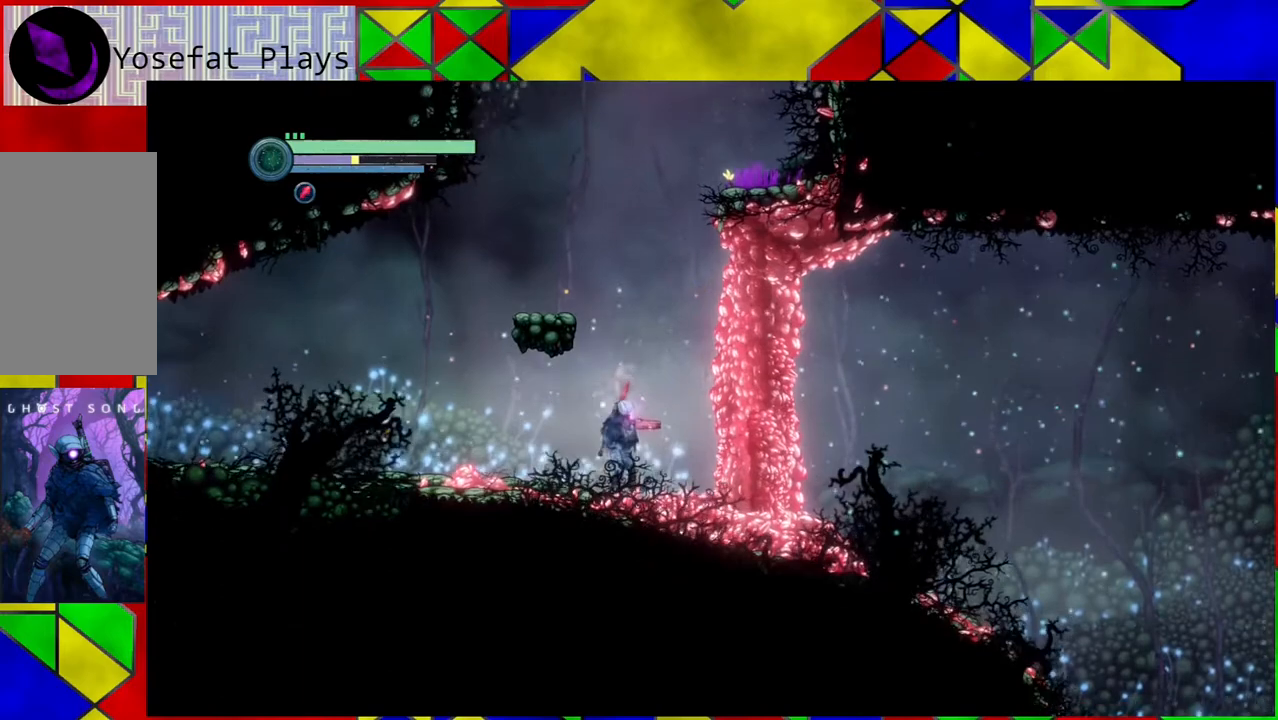
{"buttons": [], "left_stick": "center", "right_stick": "center", "events": [[300, "SELECT", "down"], [400, "SELECT", "up"]]}
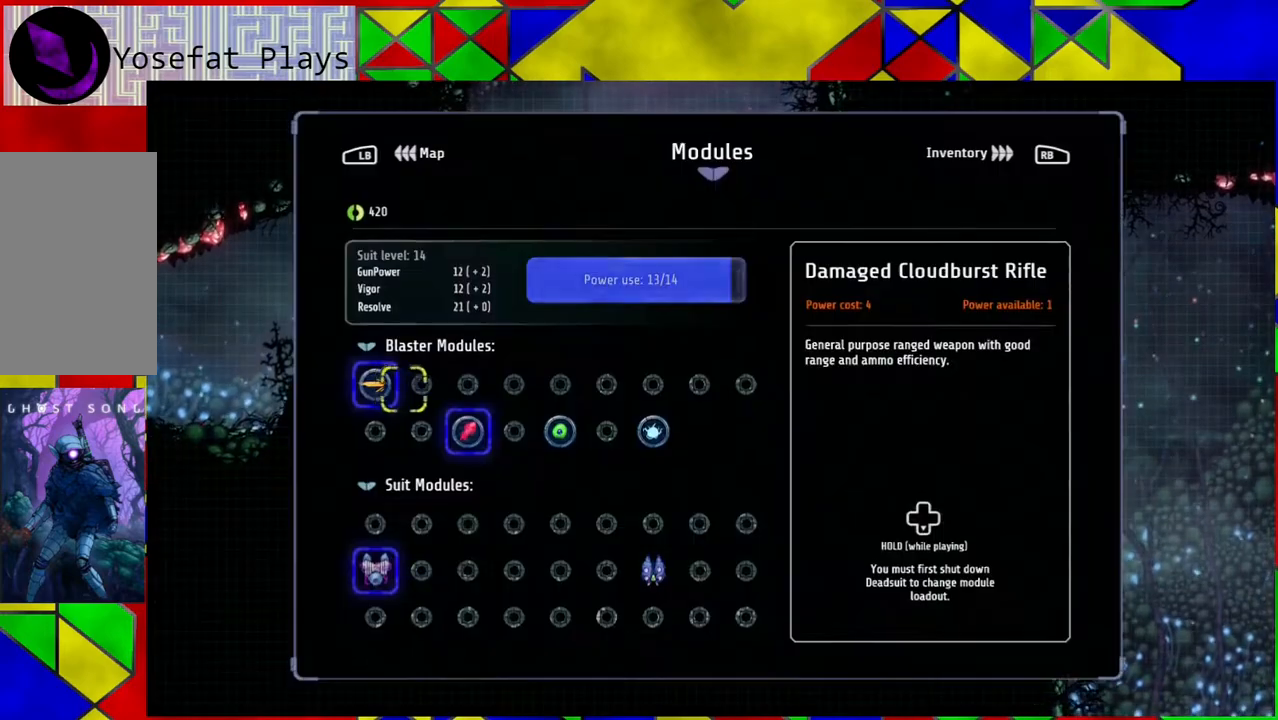
{"buttons": [], "left_stick": "center", "right_stick": "center", "events": []}
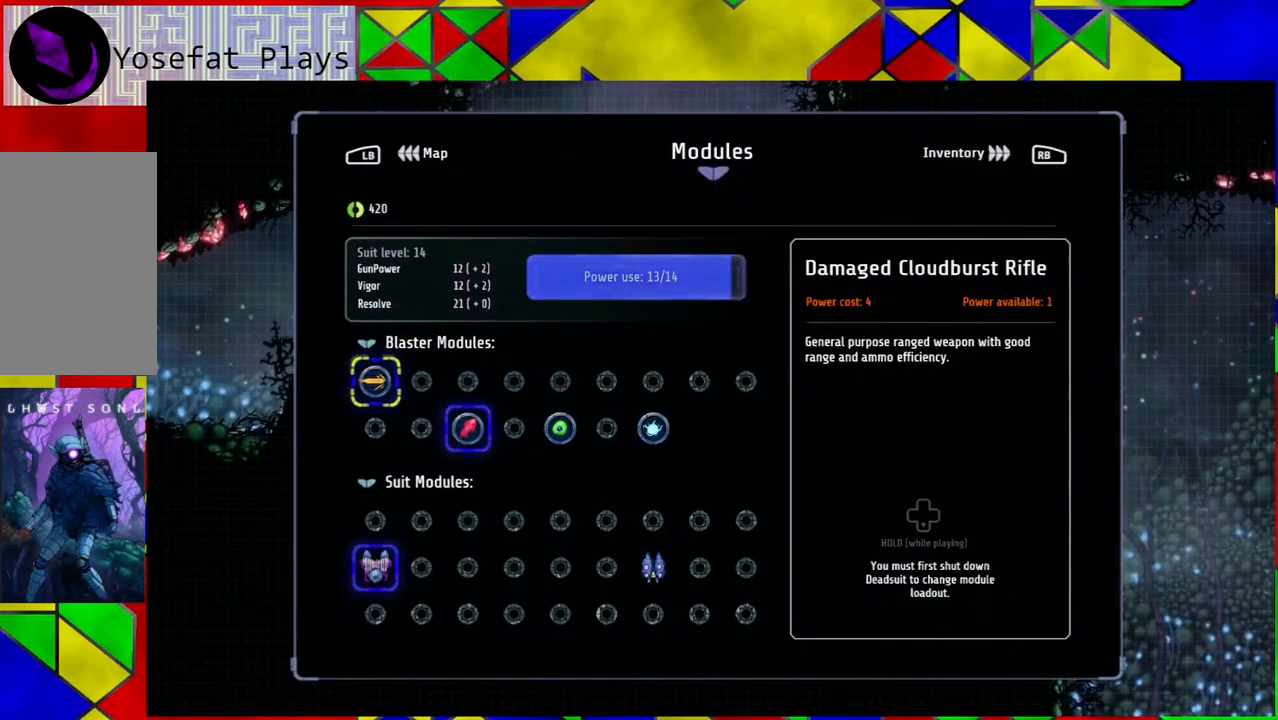
{"buttons": [], "left_stick": "center", "right_stick": "center", "events": []}
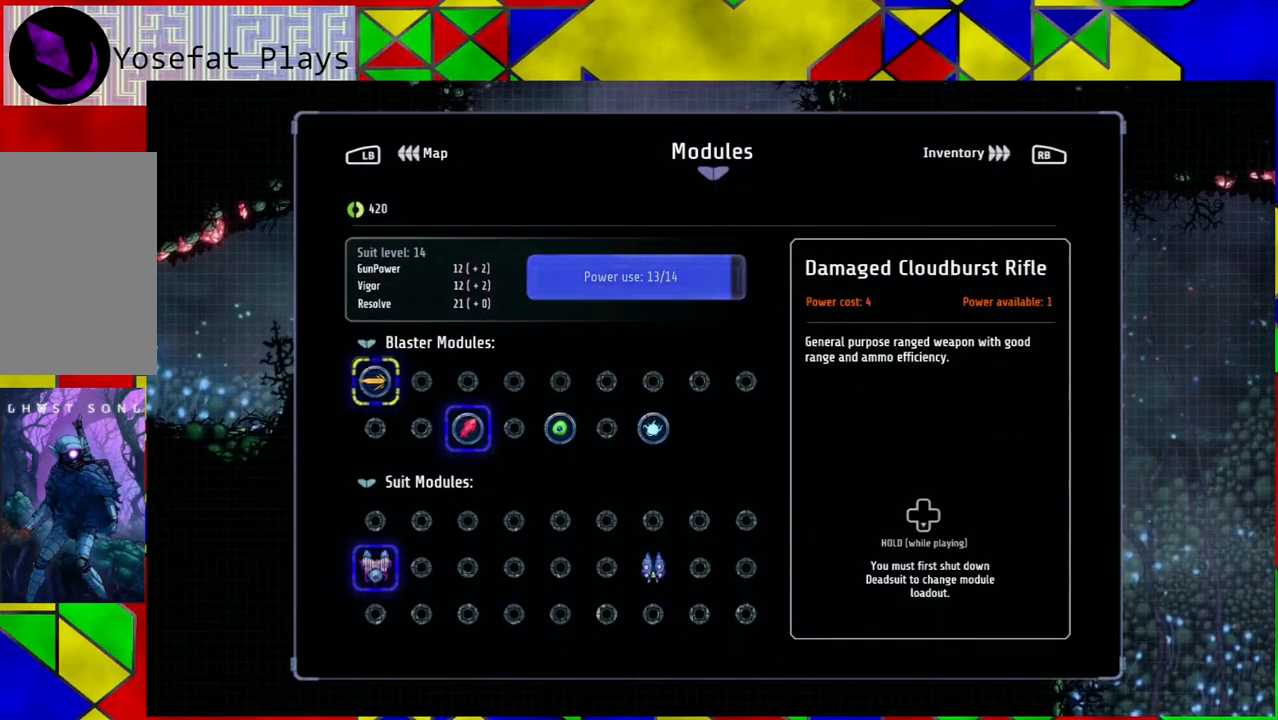
{"buttons": [], "left_stick": "center", "right_stick": "center", "events": []}
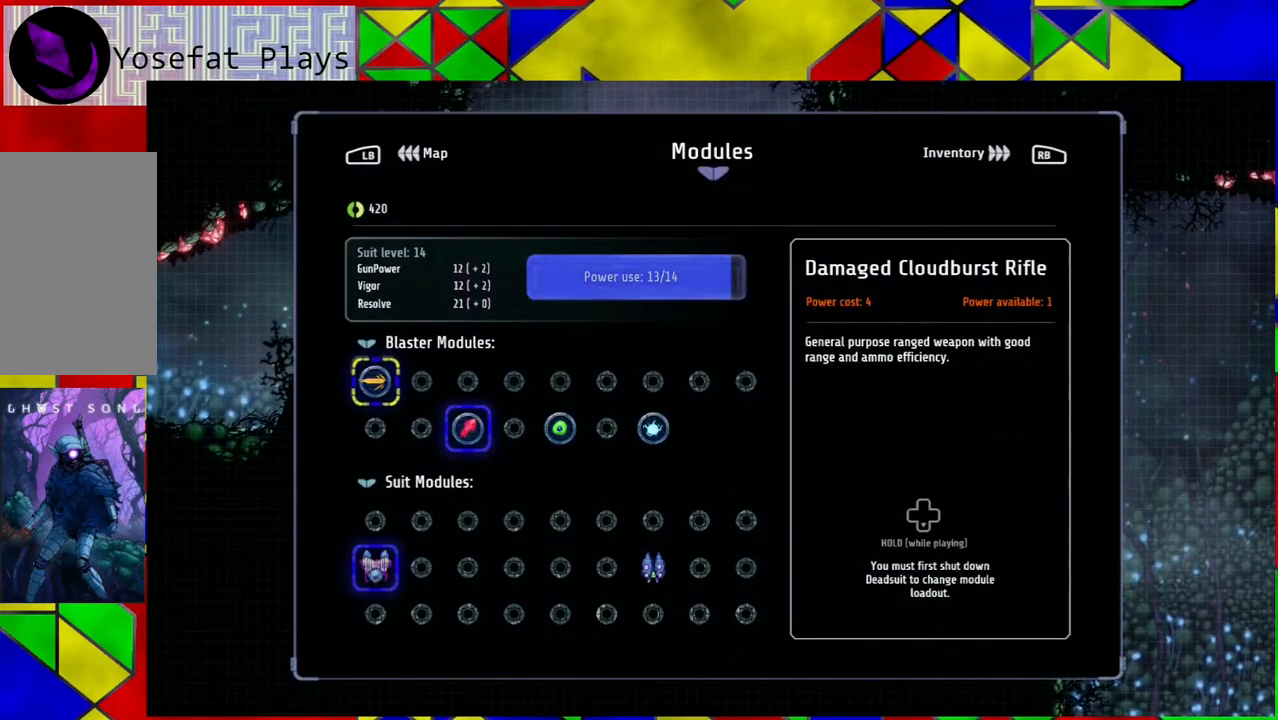
{"buttons": [], "left_stick": "center", "right_stick": "center", "events": [[250, "L1", "down"], [367, "L1", "up"]]}
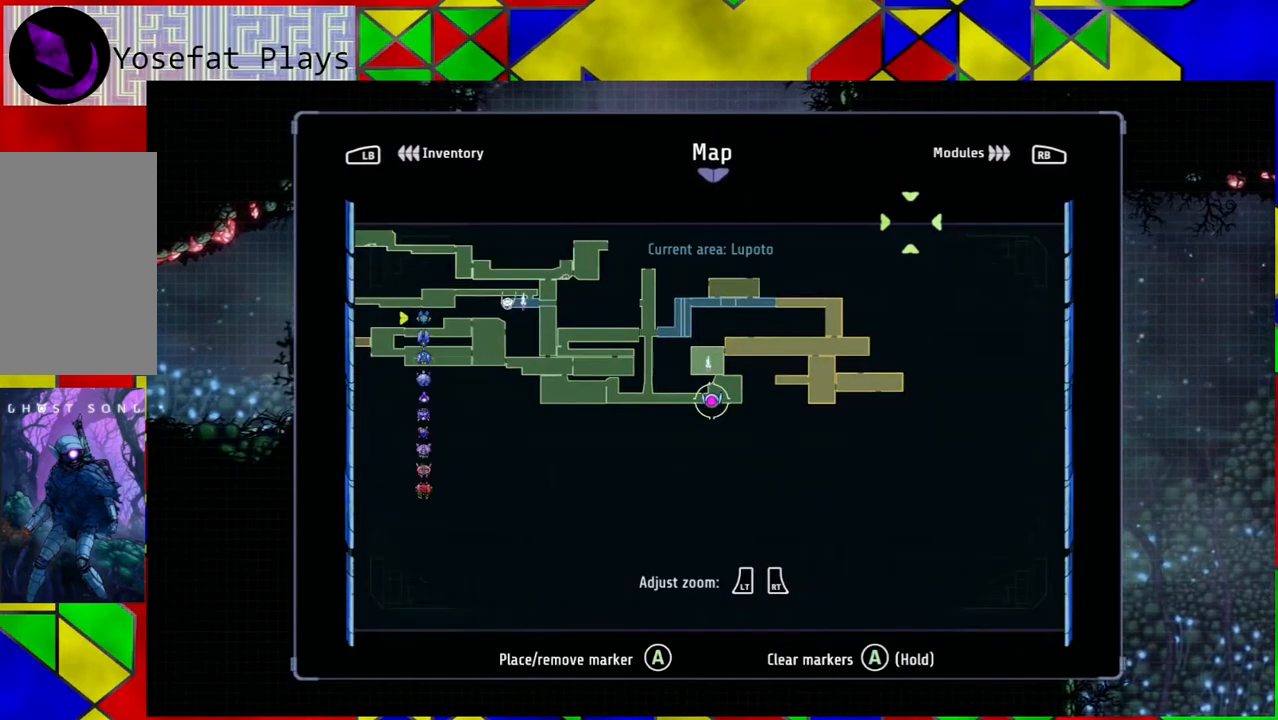
{"buttons": [], "left_stick": "center", "right_stick": "center", "events": []}
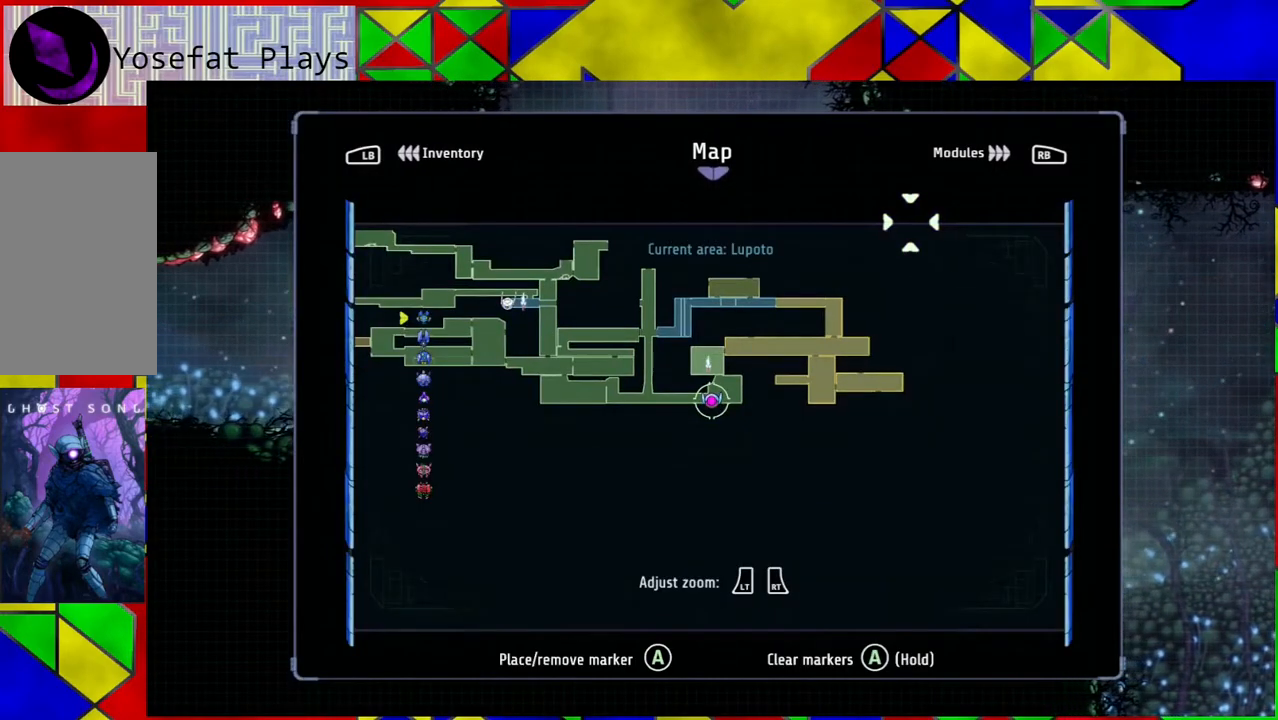
{"buttons": [], "left_stick": "center", "right_stick": "center", "events": []}
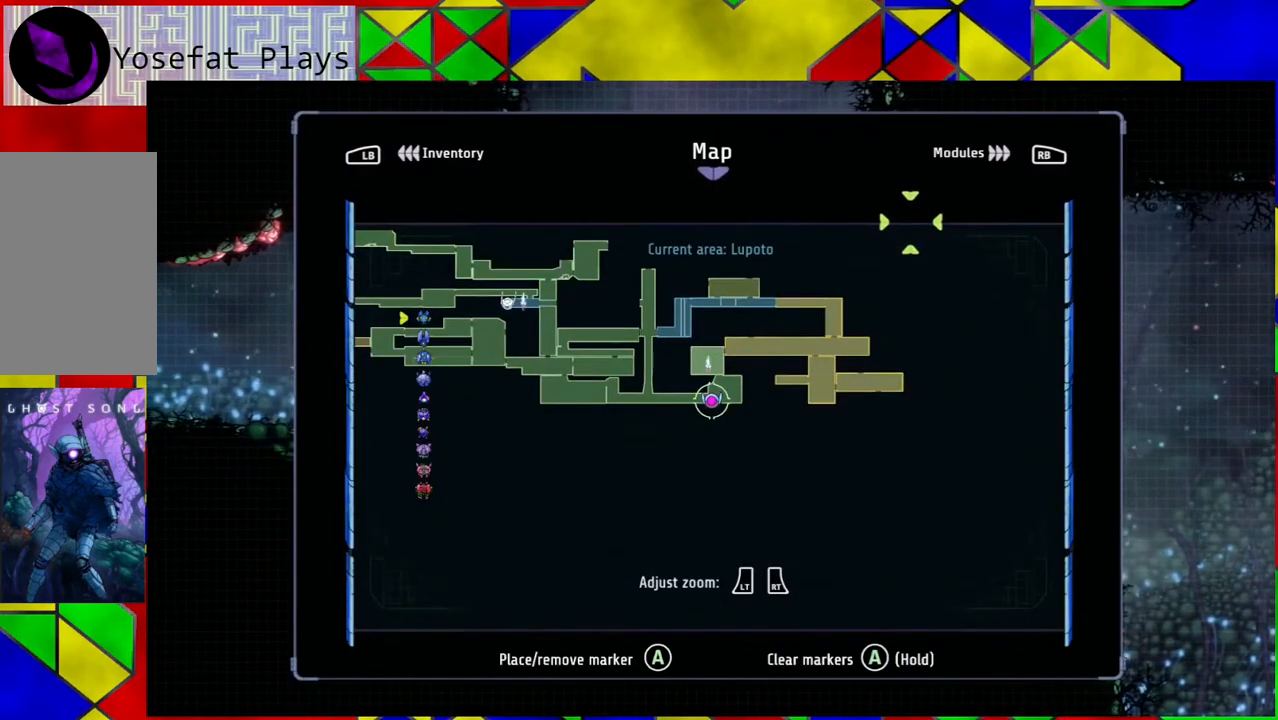
{"buttons": [], "left_stick": "center", "right_stick": "center", "events": []}
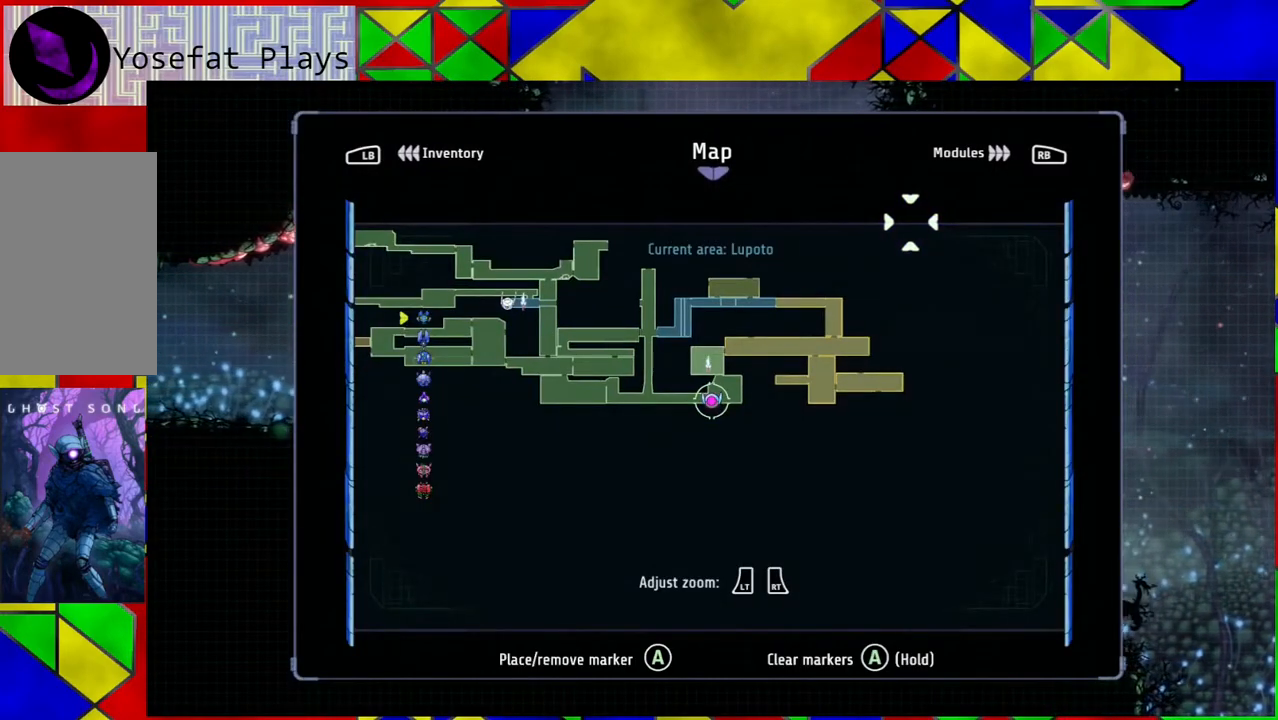
{"buttons": [], "left_stick": "center", "right_stick": "center", "events": []}
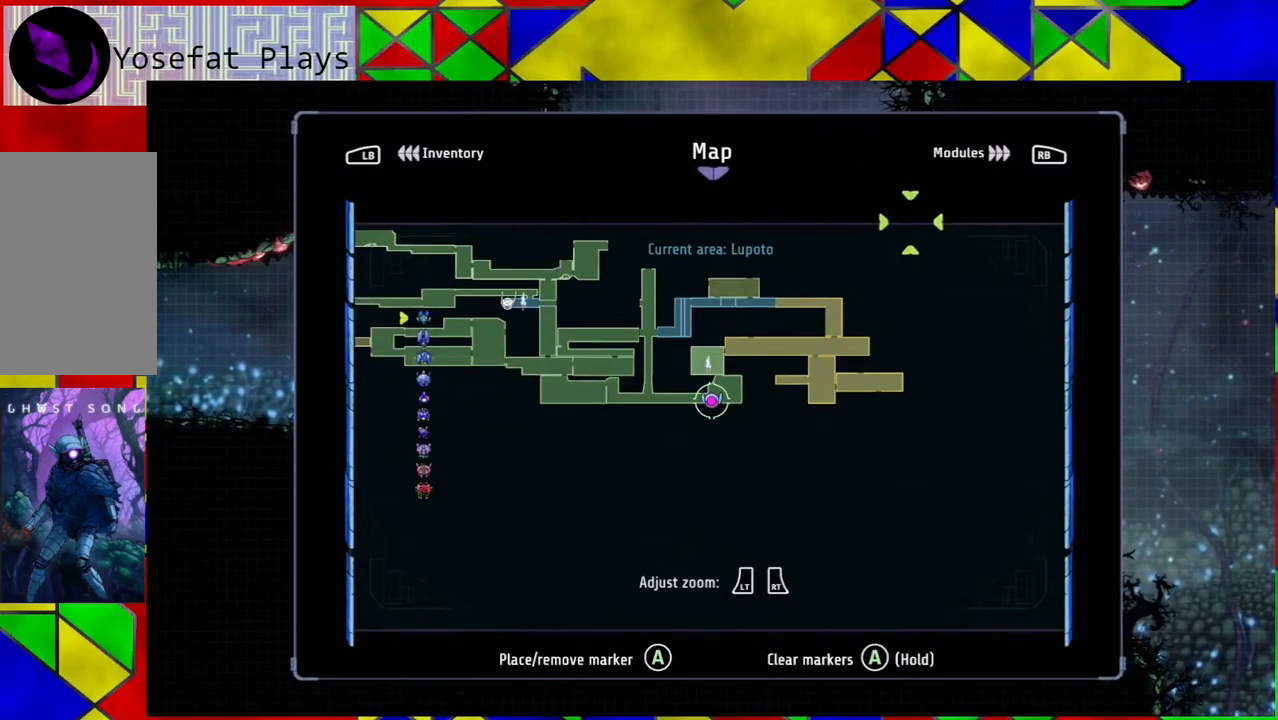
{"buttons": [], "left_stick": "center", "right_stick": "center", "events": []}
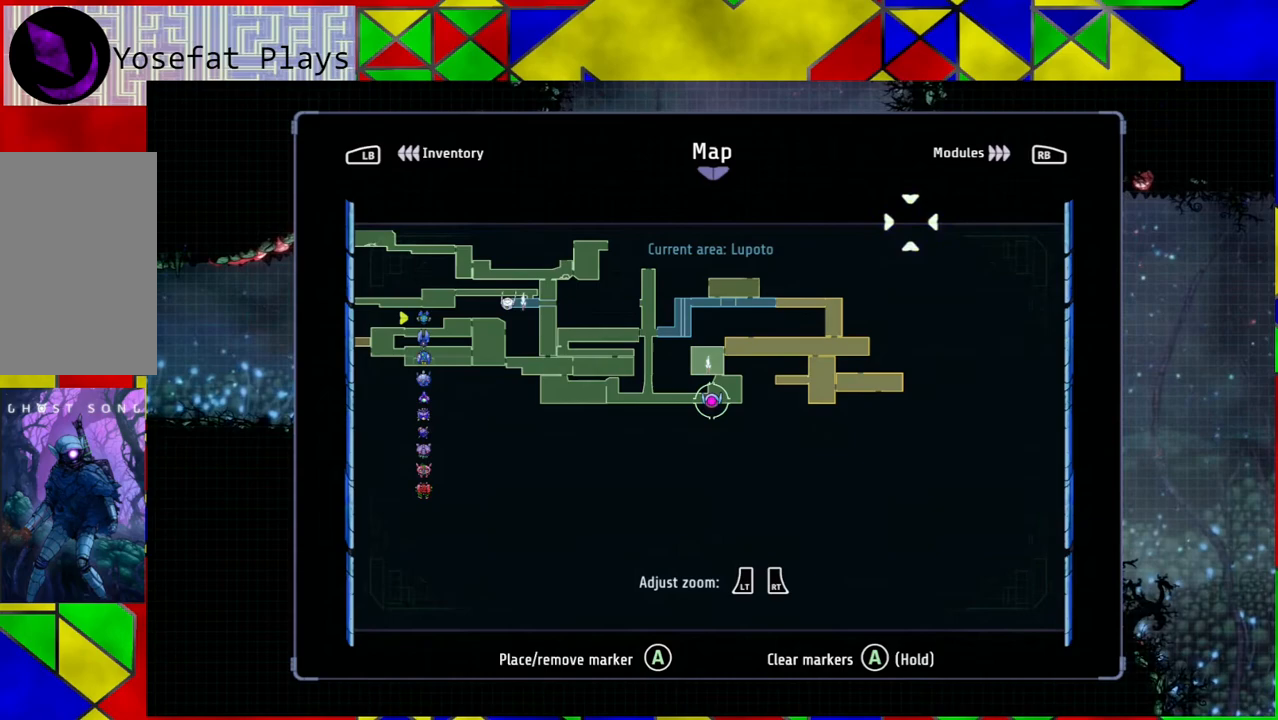
{"buttons": [], "left_stick": "center", "right_stick": "center", "events": []}
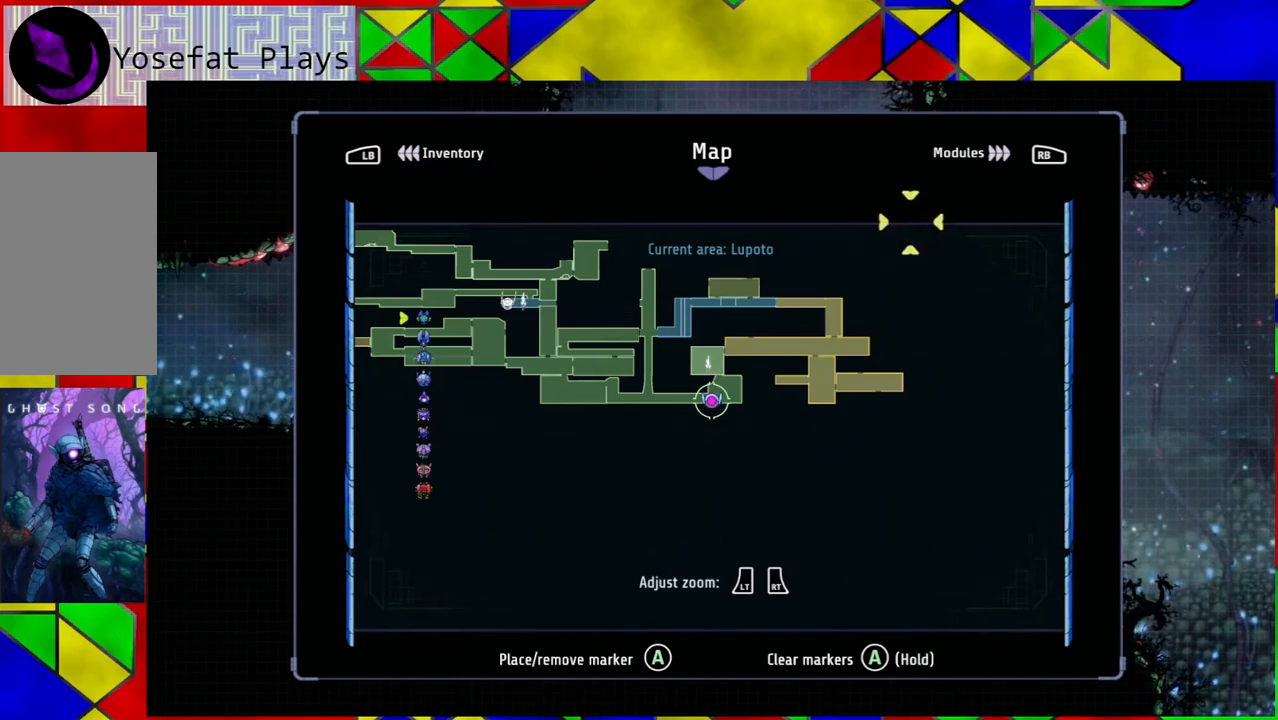
{"buttons": [], "left_stick": "center", "right_stick": "center", "events": []}
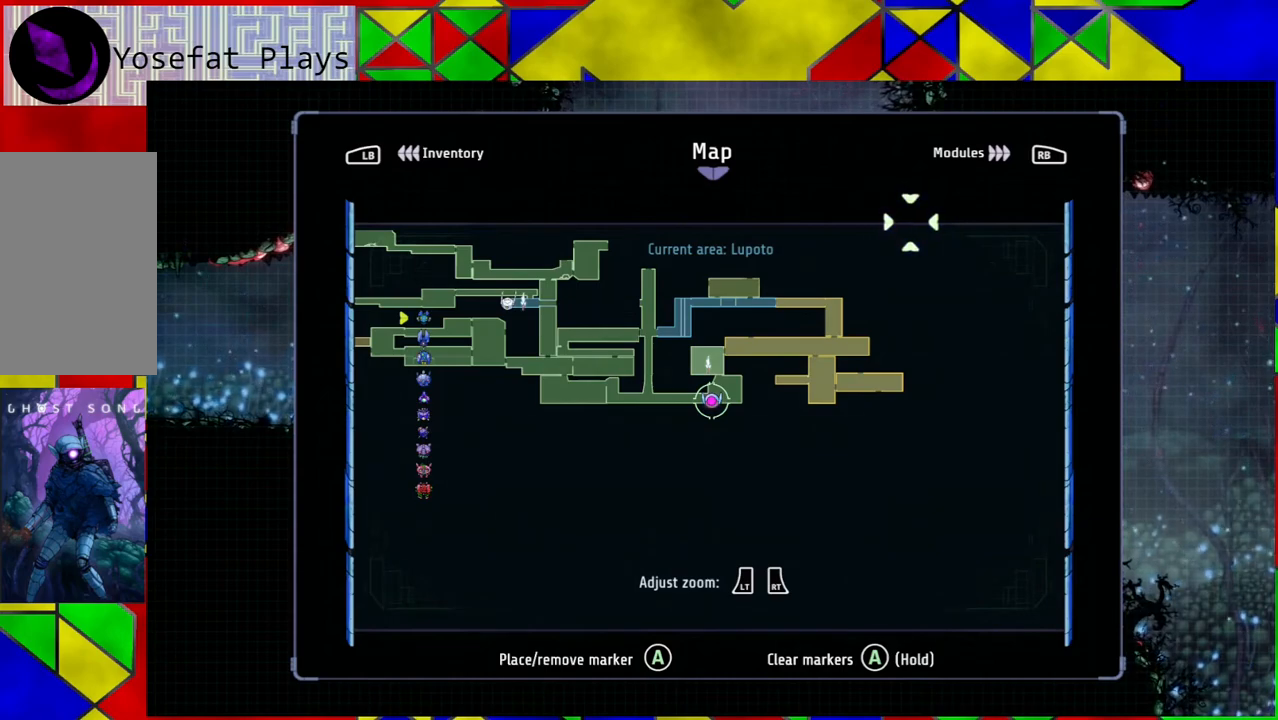
{"buttons": [], "left_stick": "center", "right_stick": "center", "events": []}
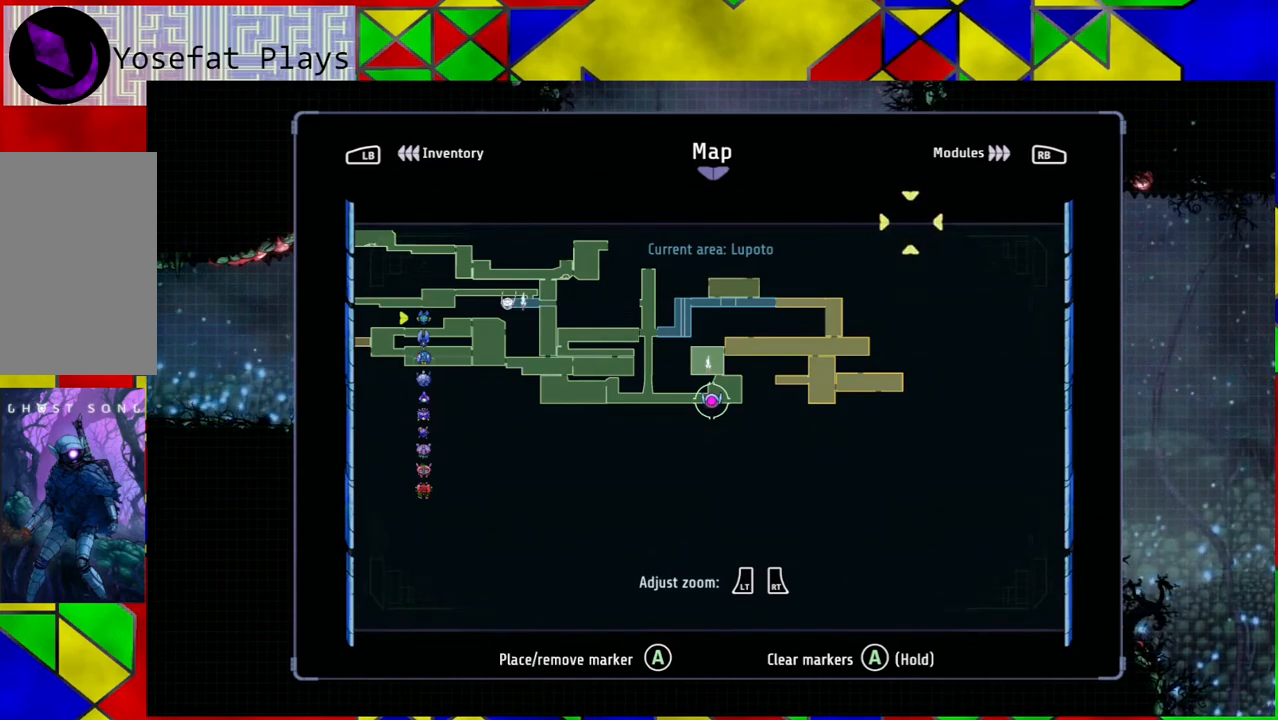
{"buttons": [], "left_stick": "center", "right_stick": "center", "events": []}
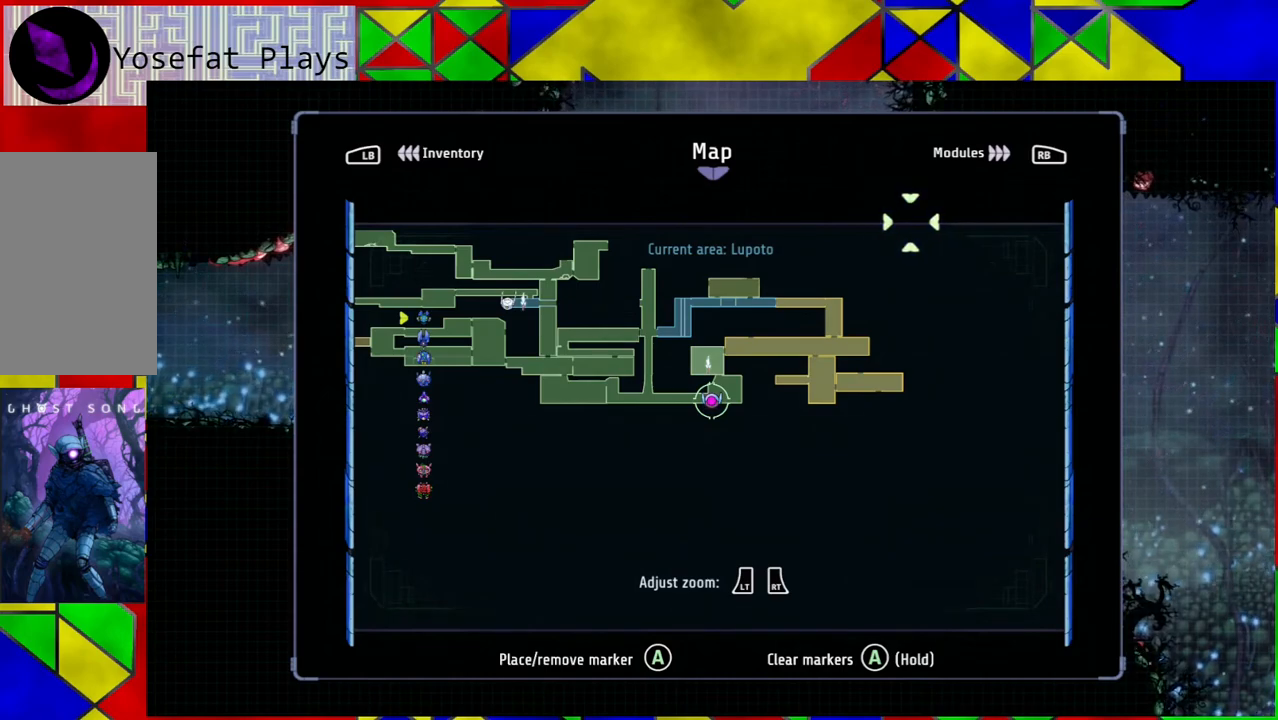
{"buttons": [], "left_stick": "center", "right_stick": "center", "events": []}
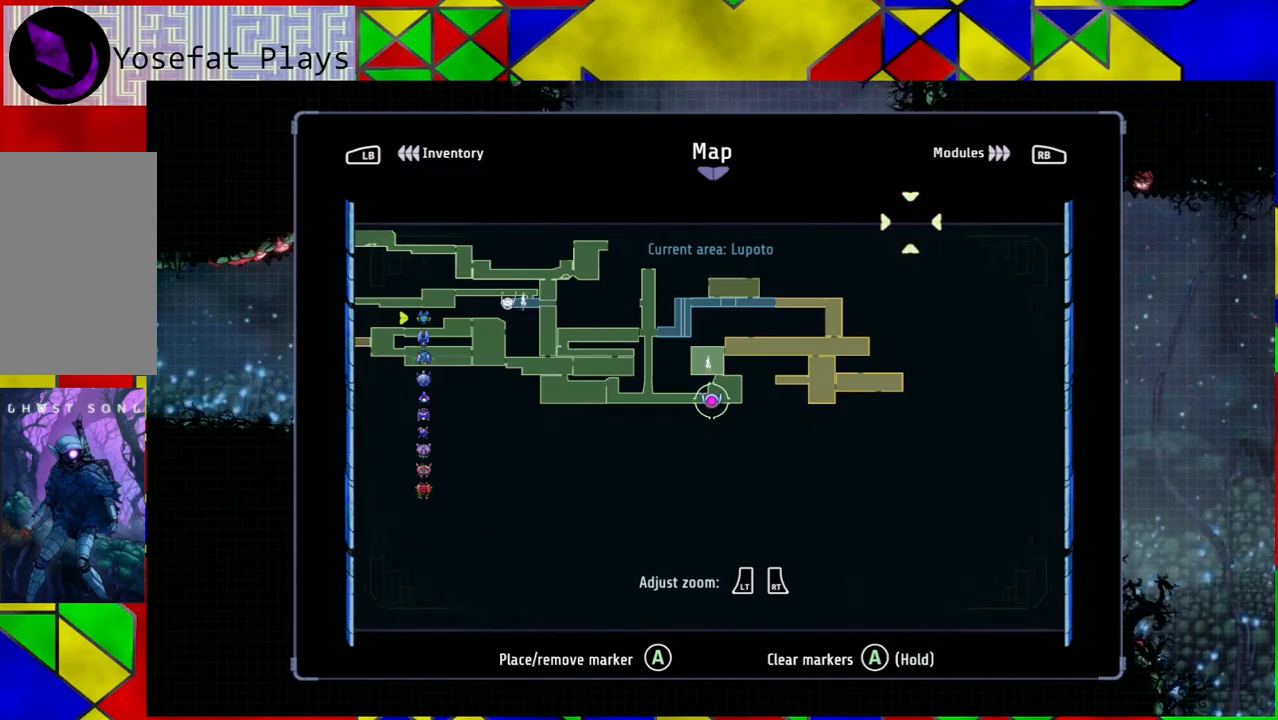
{"buttons": [], "left_stick": "center", "right_stick": "center", "events": [[67, "B", "down"], [183, "B", "up"]]}
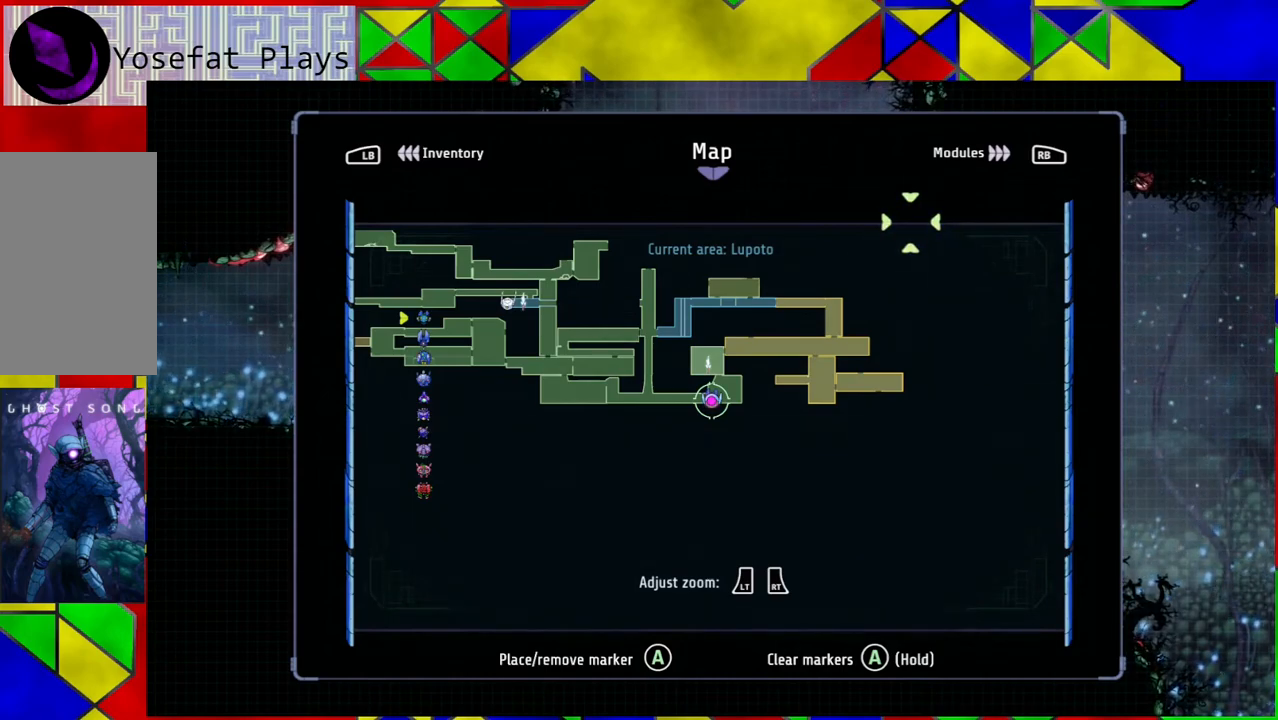
{"buttons": [], "left_stick": "center", "right_stick": "center", "events": []}
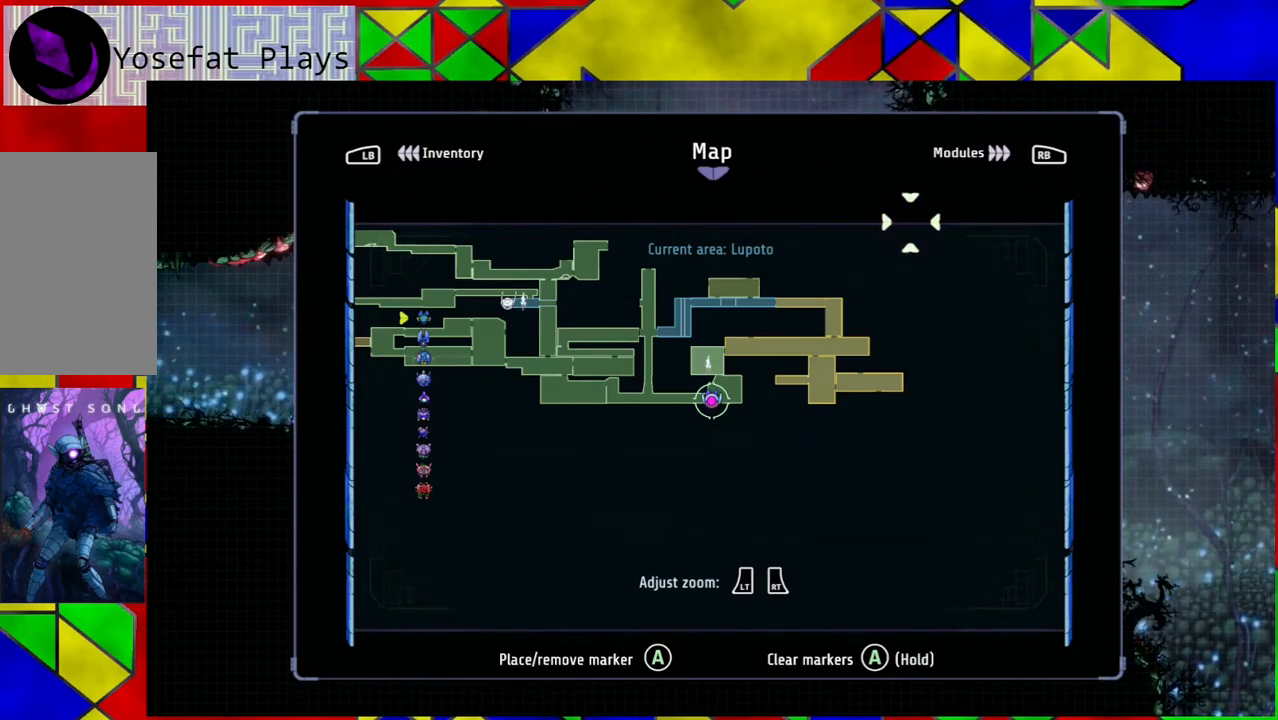
{"buttons": [], "left_stick": "center", "right_stick": "center", "events": [[250, "B", "down"], [333, "B", "up"]]}
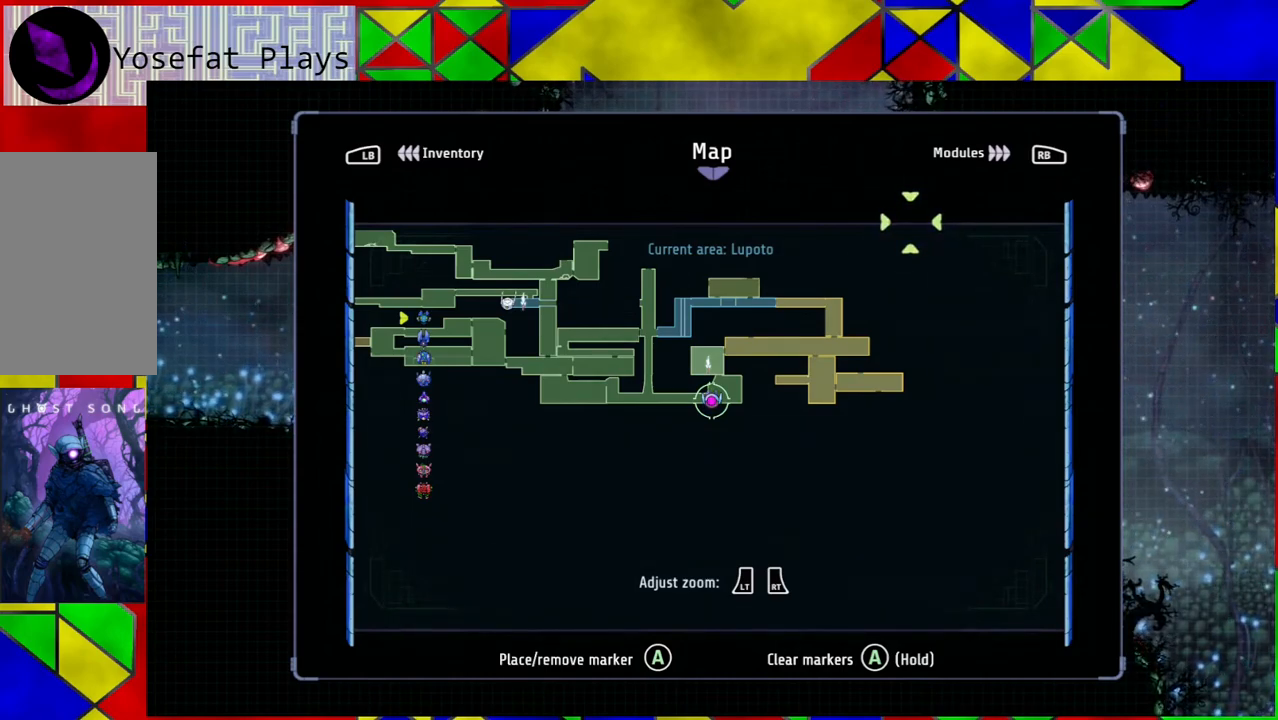
{"buttons": [], "left_stick": "center", "right_stick": "center", "events": [[400, "A", "down"], [483, "A", "up"]]}
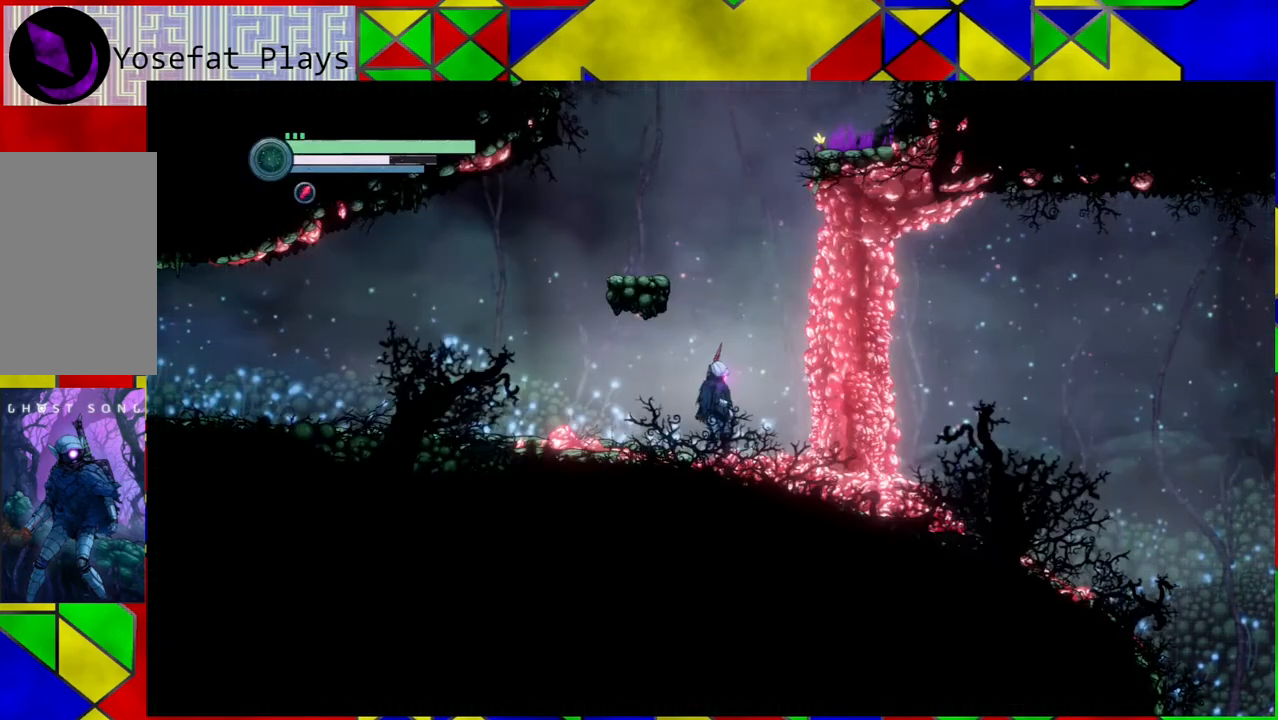
{"buttons": [], "left_stick": "center", "right_stick": "center", "events": []}
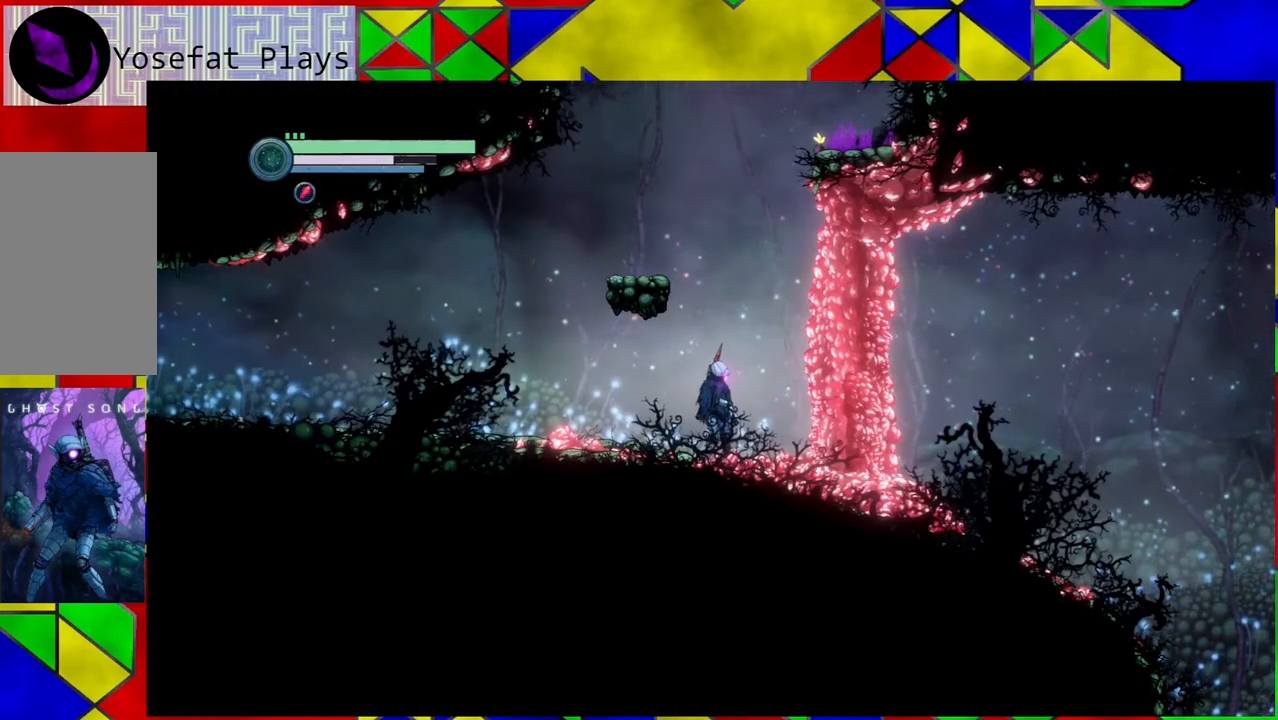
{"buttons": ["B"], "left_stick": "left", "right_stick": "center", "events": [[200, "B", "down"], [500, "left_stick", "left"]]}
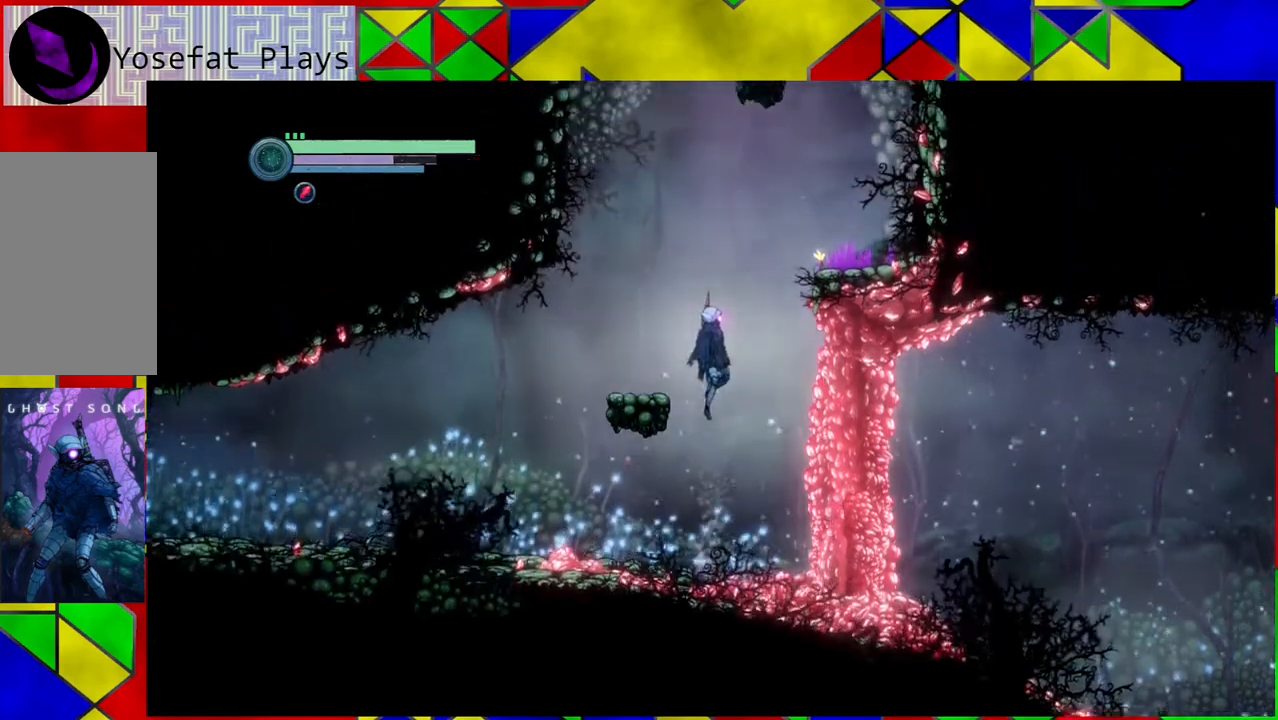
{"buttons": ["B"], "left_stick": "right", "right_stick": "center", "events": [[183, "B", "up"], [233, "left_stick", "center"], [417, "left_stick", "right"], [467, "B", "down"]]}
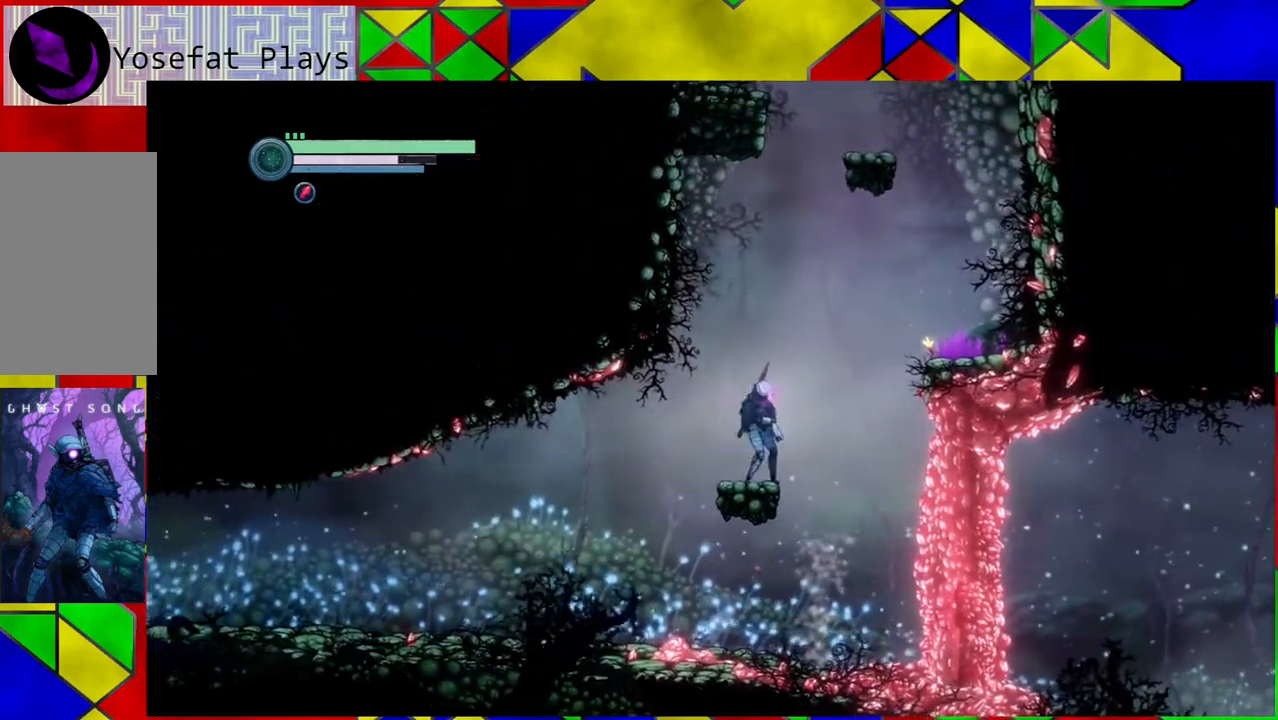
{"buttons": ["B"], "left_stick": "right", "right_stick": "center", "events": []}
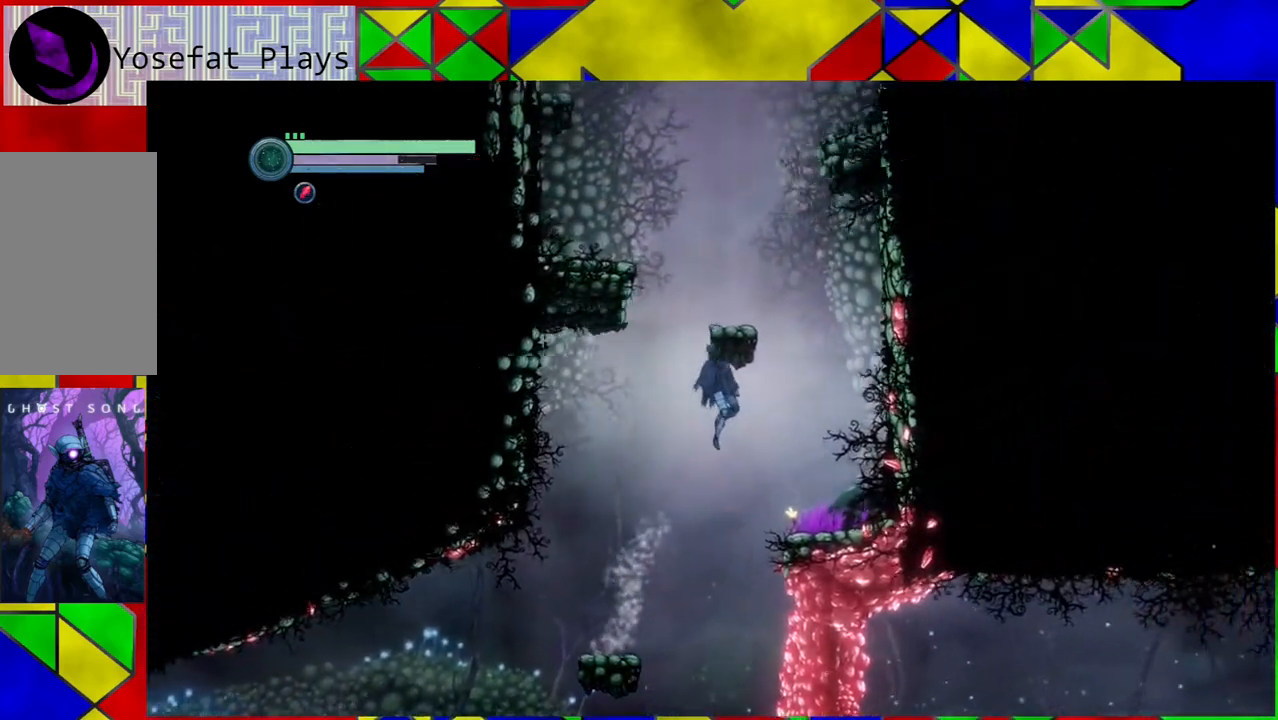
{"buttons": [], "left_stick": "right", "right_stick": "center", "events": [[100, "B", "up"]]}
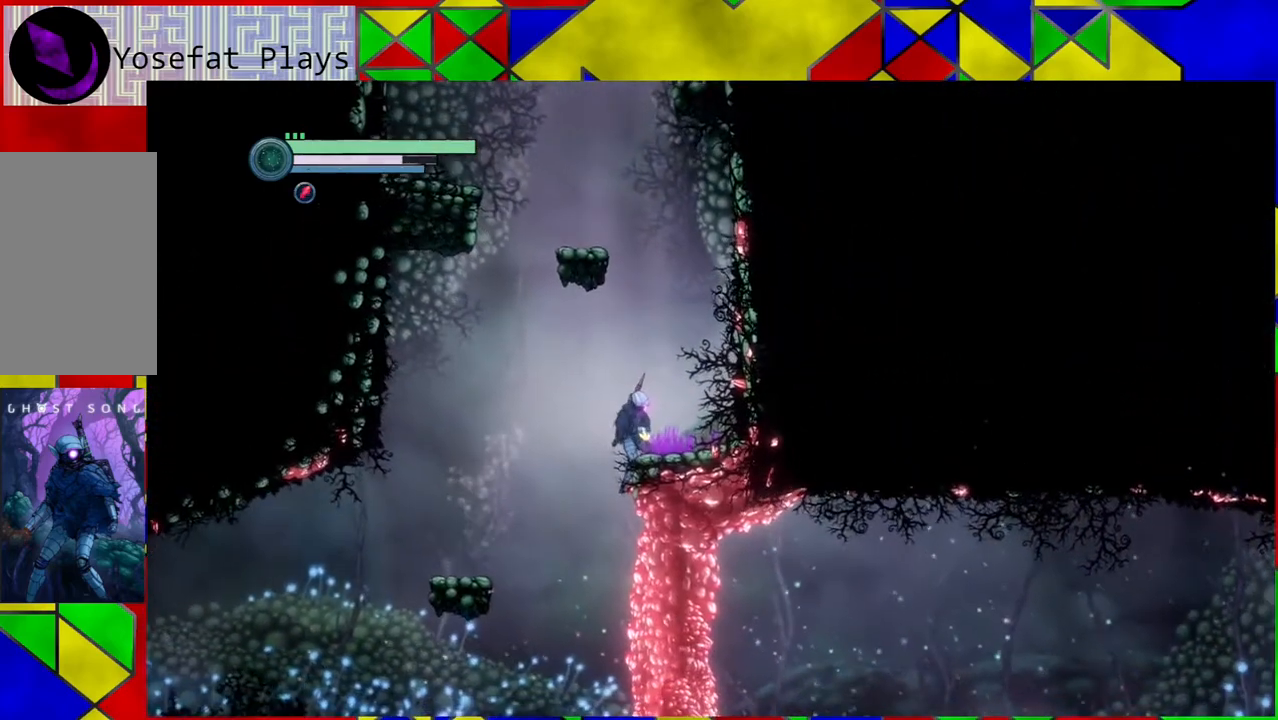
{"buttons": ["B"], "left_stick": "left", "right_stick": "center", "events": [[33, "left_stick", "center"], [117, "B", "down"], [317, "left_stick", "left"]]}
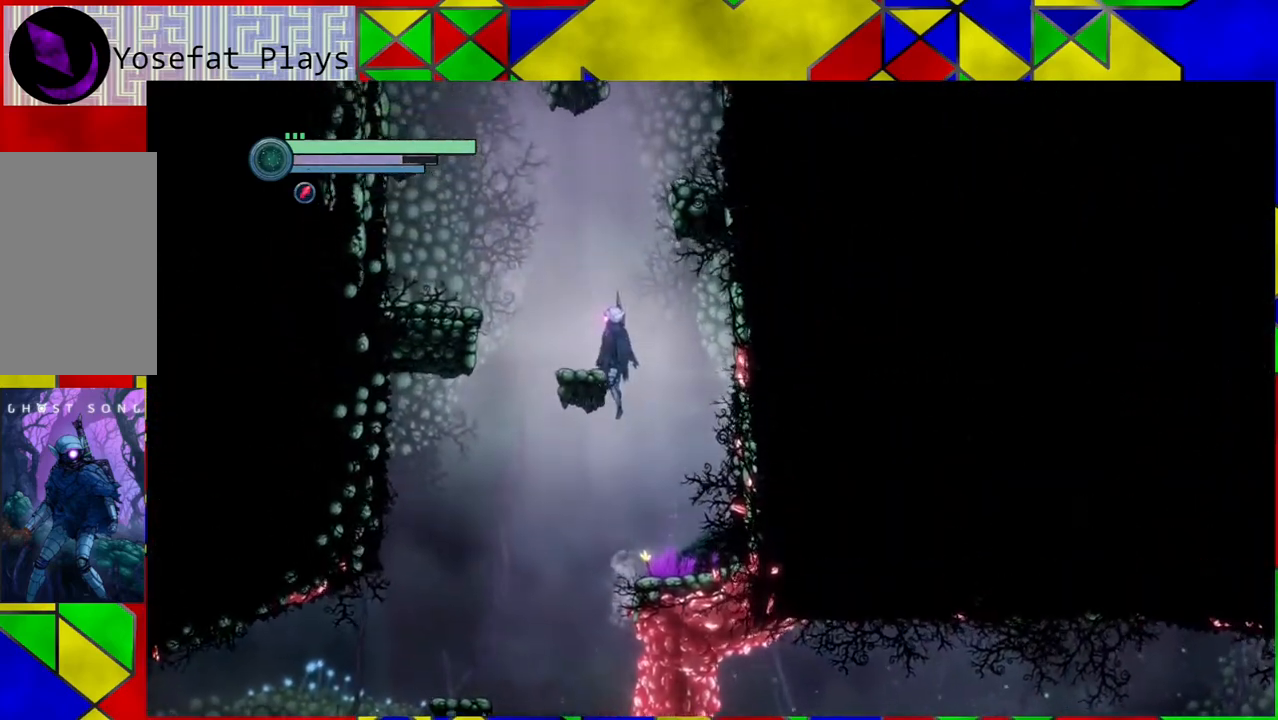
{"buttons": [], "left_stick": "center", "right_stick": "center", "events": [[33, "left_stick", "down-right"], [250, "B", "up"], [417, "left_stick", "center"]]}
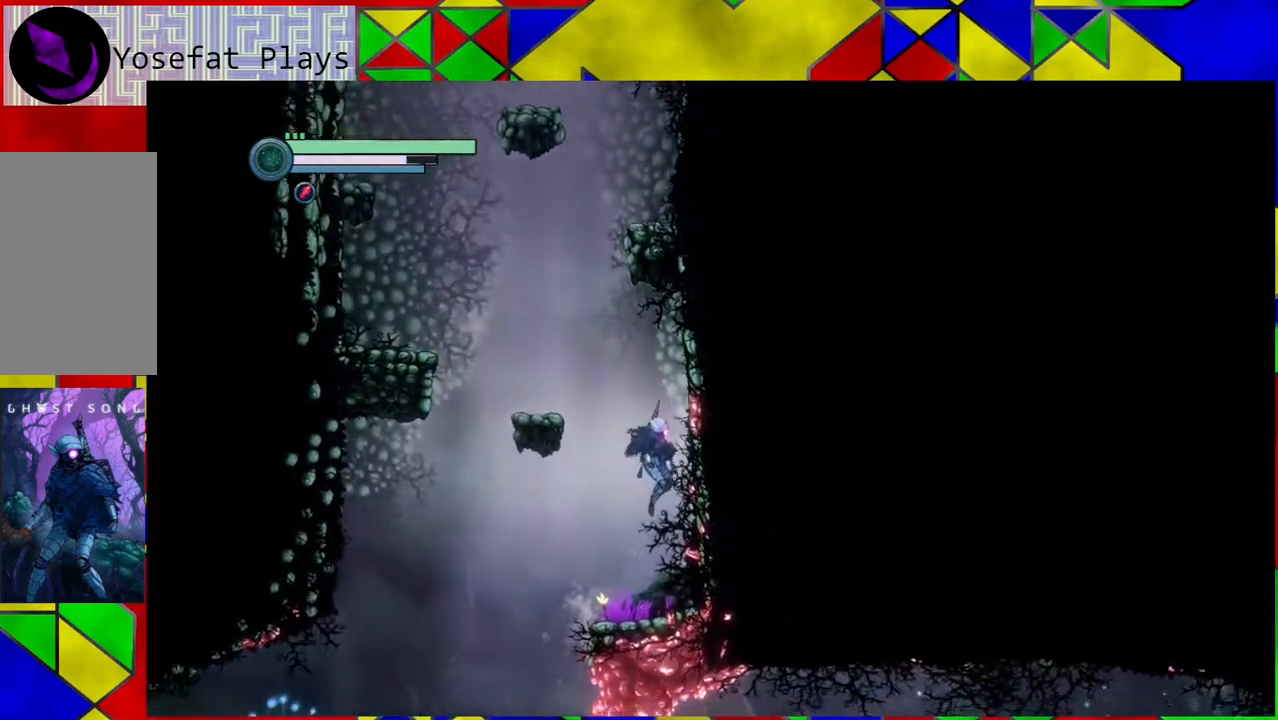
{"buttons": ["B"], "left_stick": "left", "right_stick": "center", "events": [[167, "left_stick", "left"], [200, "B", "down"]]}